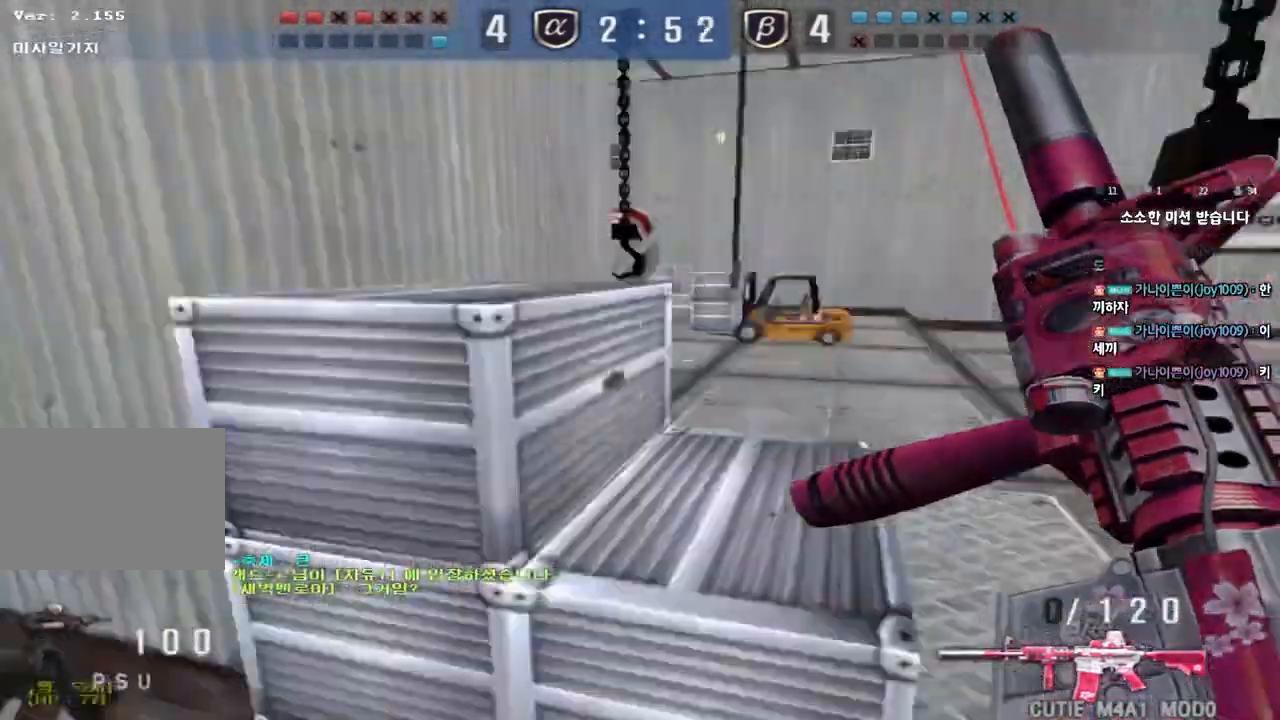
Gameplay with keyboard; each line is a JSON object with the keys held at the frame after it. "events" lists presses ("down") and releases ("up") of "a", "ctrl", "d", "e", "f", "q", "r", "s", "shift", "space", "tab" and "w" between this image and that frame as [ms after this image, input, new state], when the widget could be followed in between. No other keys are recorded. Mouse input is not recorded.
{"keys": ["ctrl", "tab"], "events": [[200, "a", "up"], [233, "d", "down"], [267, "ctrl", "down"], [283, "tab", "down"], [350, "ctrl", "up"], [500, "ctrl", "down"], [500, "d", "up"], [500, "w", "up"]]}
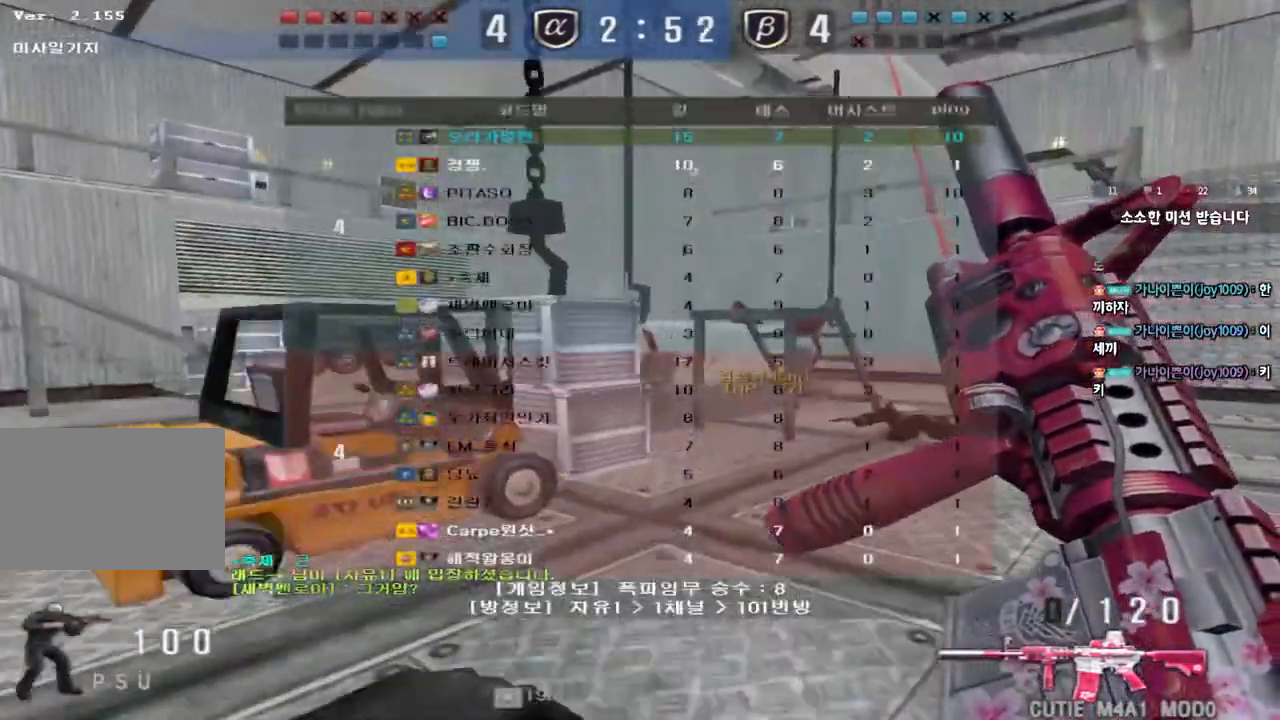
{"keys": ["d", "tab", "w"], "events": [[83, "d", "down"], [83, "w", "down"], [117, "ctrl", "up"], [317, "d", "up"], [317, "w", "up"], [333, "ctrl", "down"], [400, "d", "down"], [417, "w", "down"], [433, "ctrl", "up"]]}
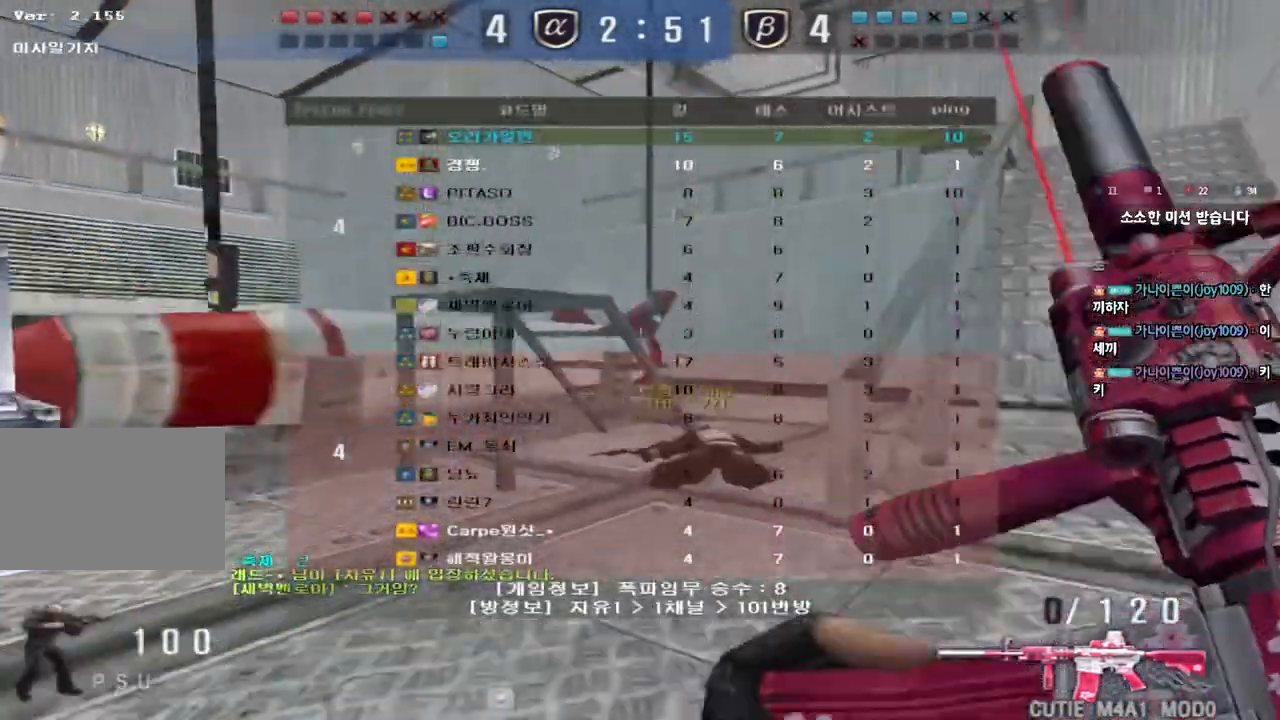
{"keys": ["d", "w"], "events": [[117, "ctrl", "down"], [117, "w", "up"], [133, "d", "up"], [133, "tab", "up"], [217, "ctrl", "up"], [217, "d", "down"], [217, "w", "down"], [317, "d", "up"], [317, "q", "down"], [333, "ctrl", "down"], [400, "ctrl", "up"], [433, "q", "up"], [467, "d", "down"]]}
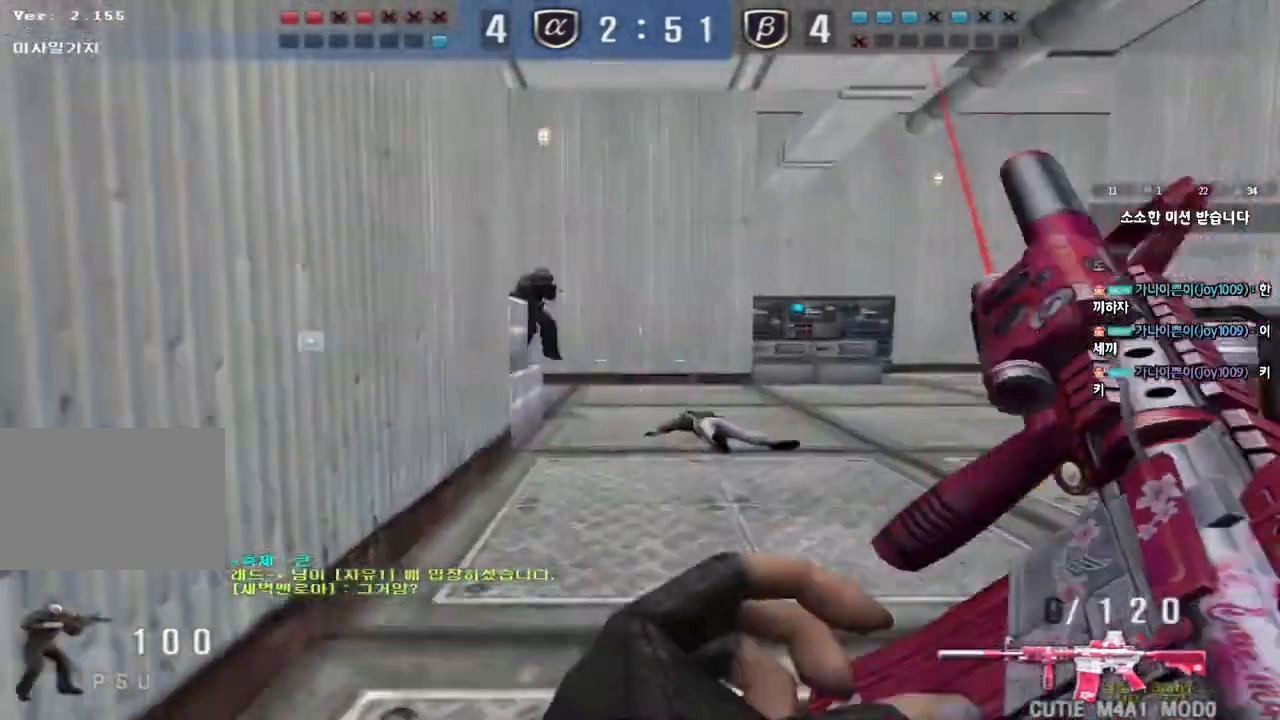
{"keys": ["a", "s"], "events": [[317, "shift", "down"], [333, "d", "up"], [333, "w", "up"], [350, "space", "down"], [417, "a", "down"], [433, "s", "down"], [450, "shift", "up"], [467, "space", "up"]]}
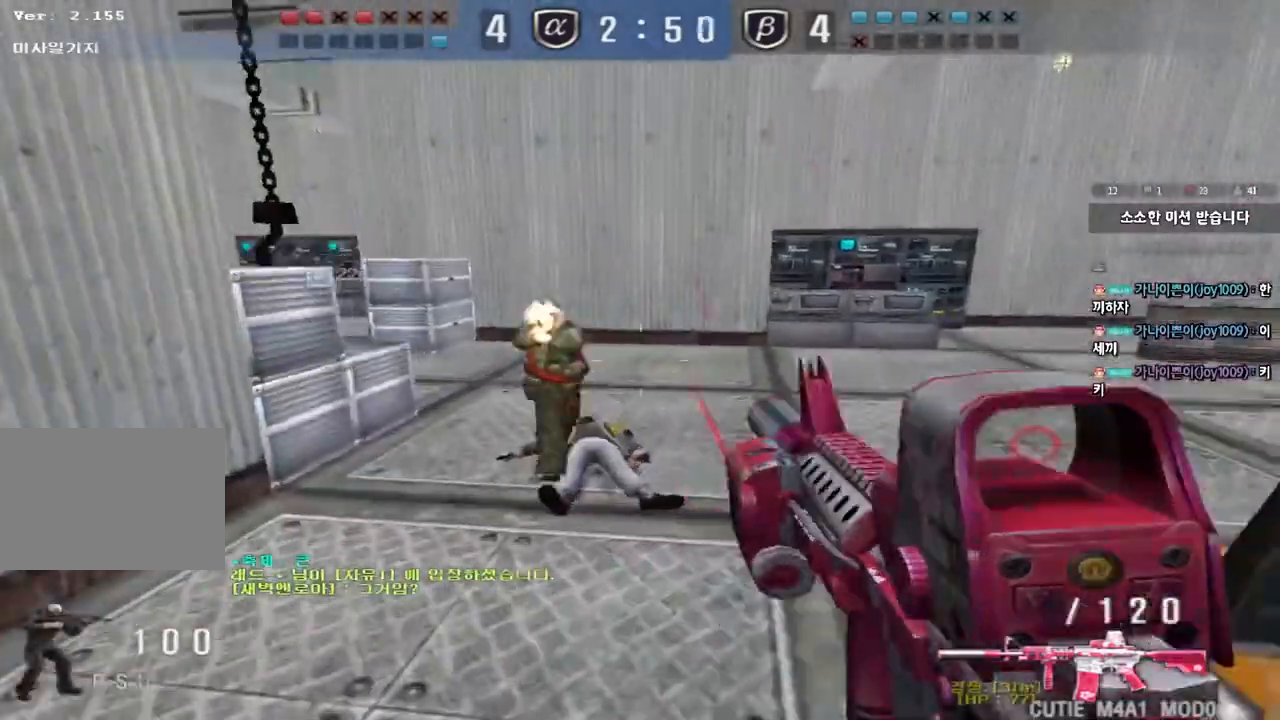
{"keys": ["a", "ctrl"], "events": [[483, "ctrl", "down"], [483, "s", "up"]]}
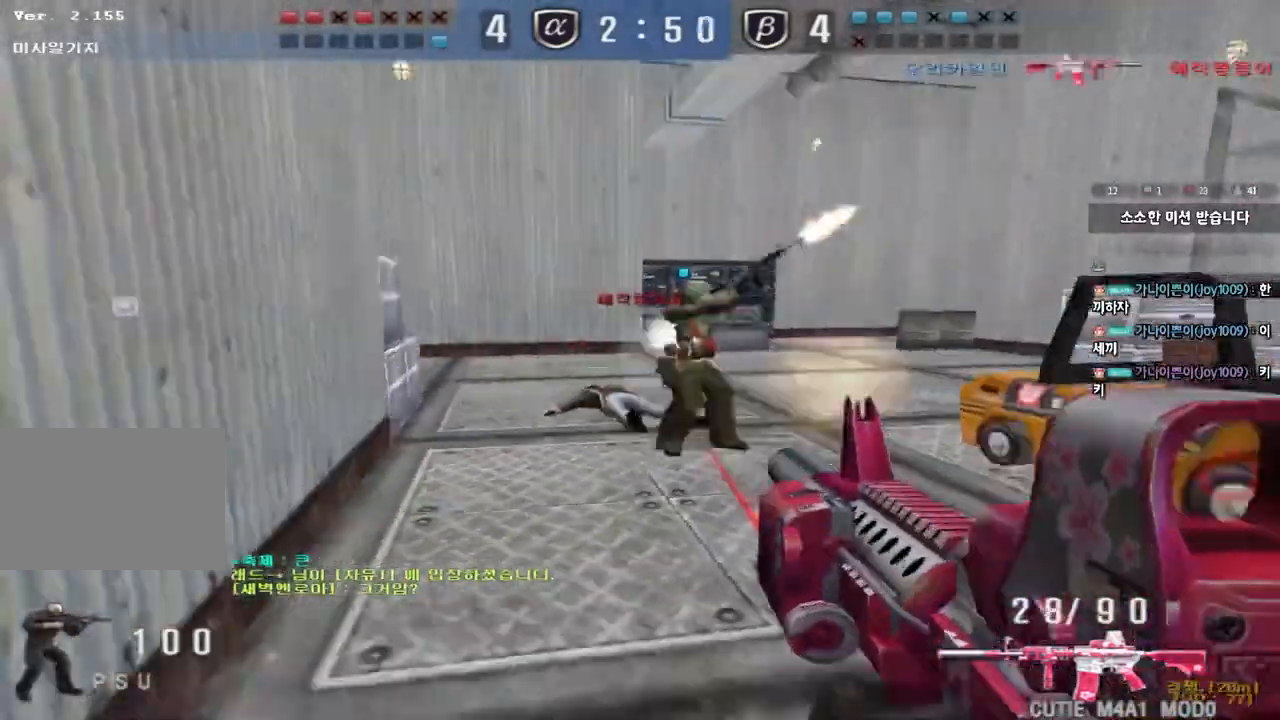
{"keys": ["d", "w"], "events": [[17, "a", "up"], [150, "d", "down"], [150, "w", "down"], [183, "ctrl", "up"], [333, "ctrl", "down"], [333, "d", "up"], [350, "space", "down"], [350, "w", "up"], [400, "d", "down"], [417, "w", "down"], [433, "space", "up"], [450, "ctrl", "up"]]}
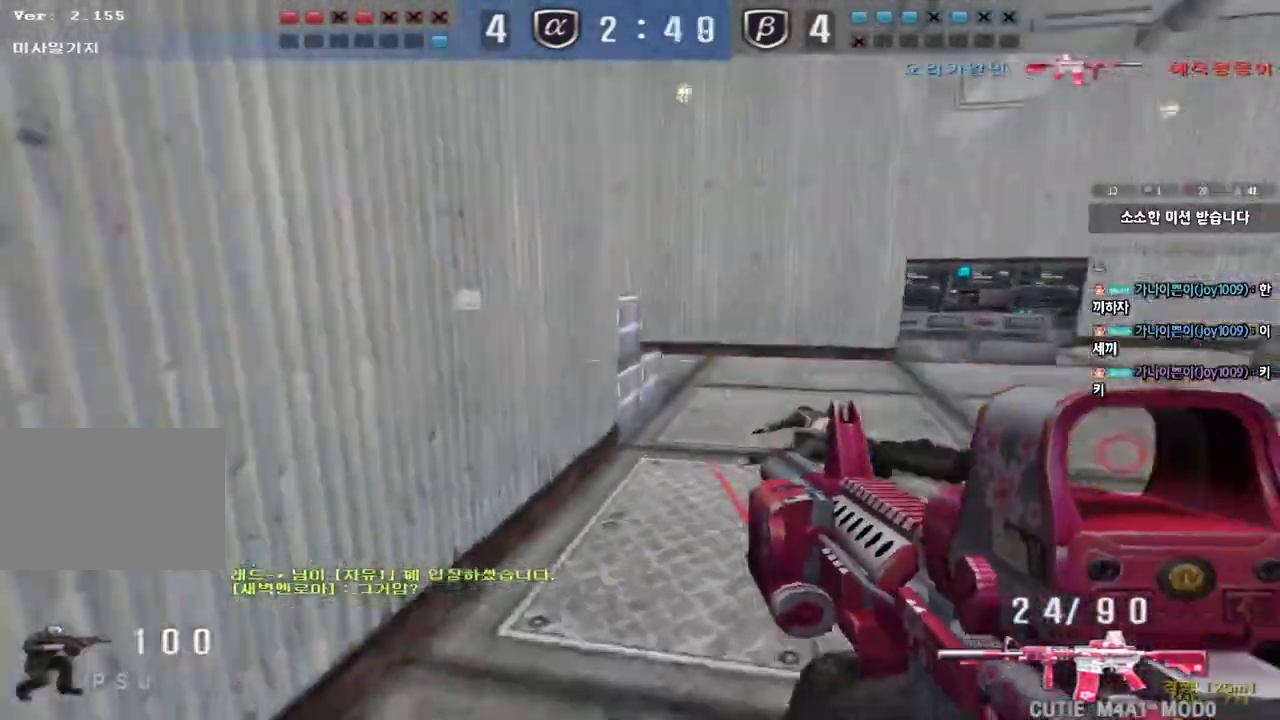
{"keys": ["d", "w"], "events": [[33, "ctrl", "down"], [150, "ctrl", "up"], [233, "ctrl", "down"], [350, "ctrl", "up"]]}
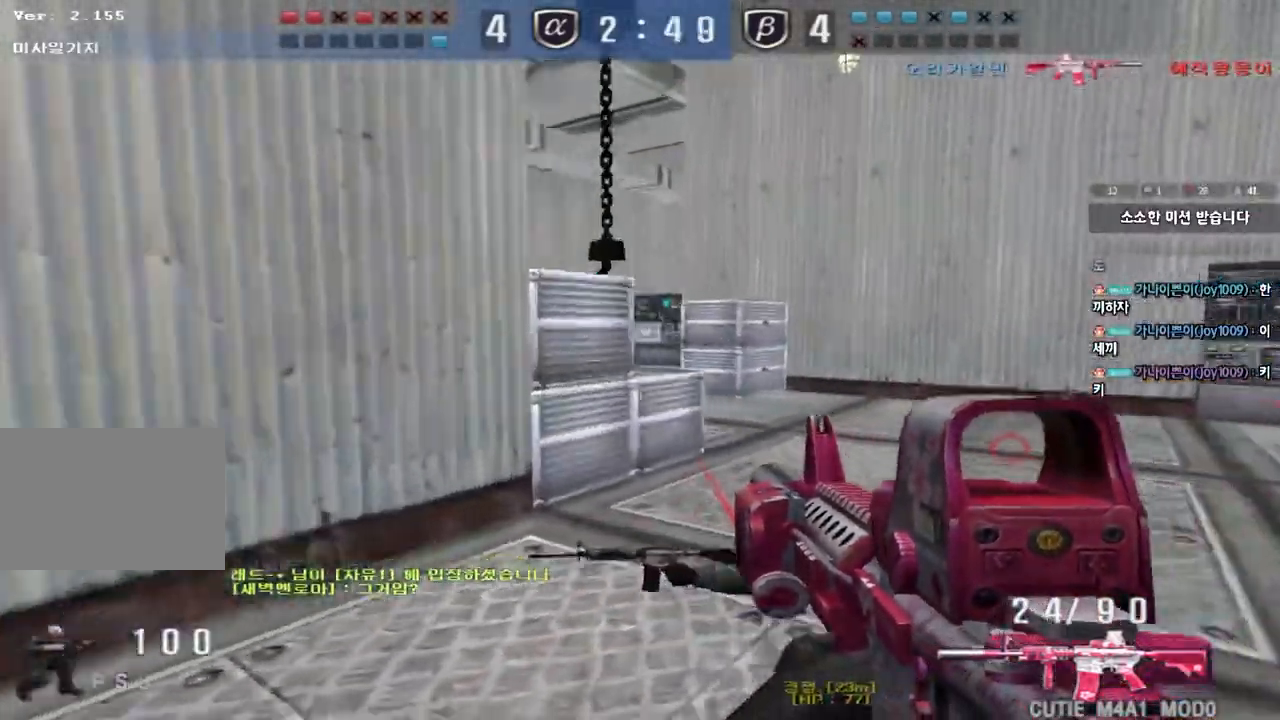
{"keys": ["shift"], "events": [[67, "shift", "down"], [83, "d", "up"], [100, "w", "up"], [117, "space", "down"], [233, "space", "up"]]}
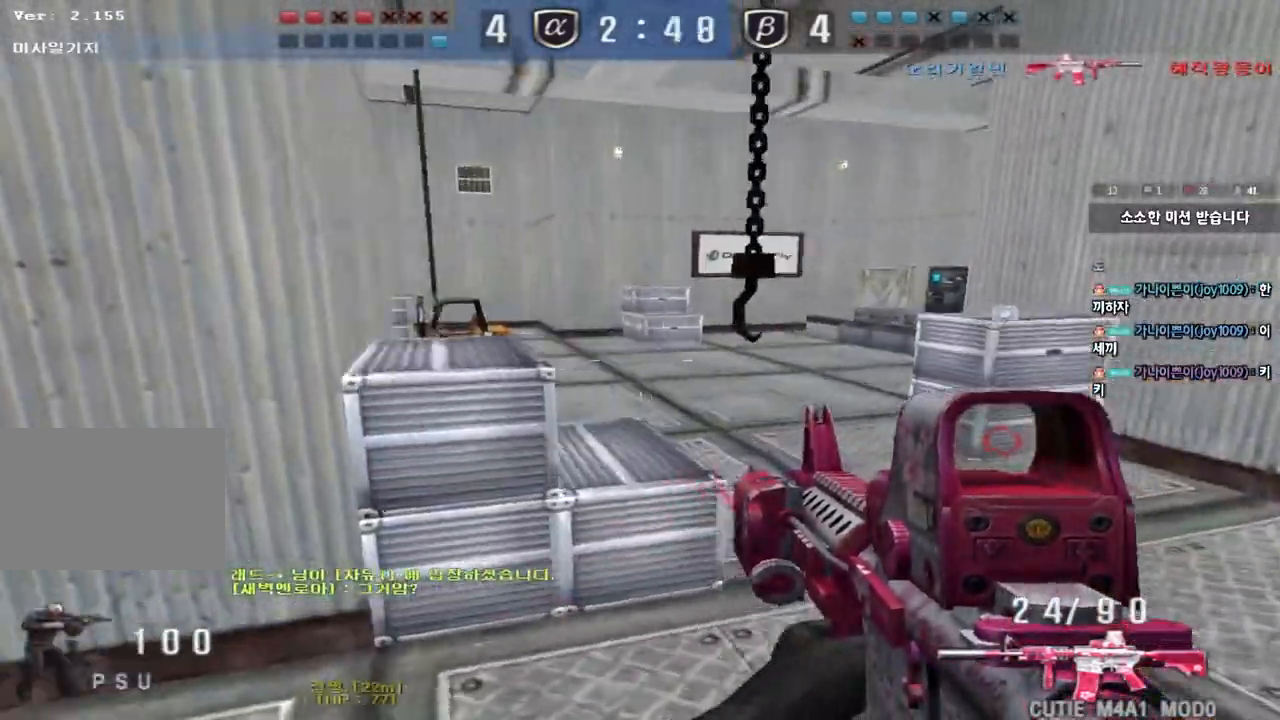
{"keys": ["shift"], "events": [[117, "d", "down"], [117, "shift", "up"], [117, "w", "down"], [350, "shift", "down"], [367, "d", "up"], [367, "w", "up"], [400, "space", "down"], [500, "space", "up"]]}
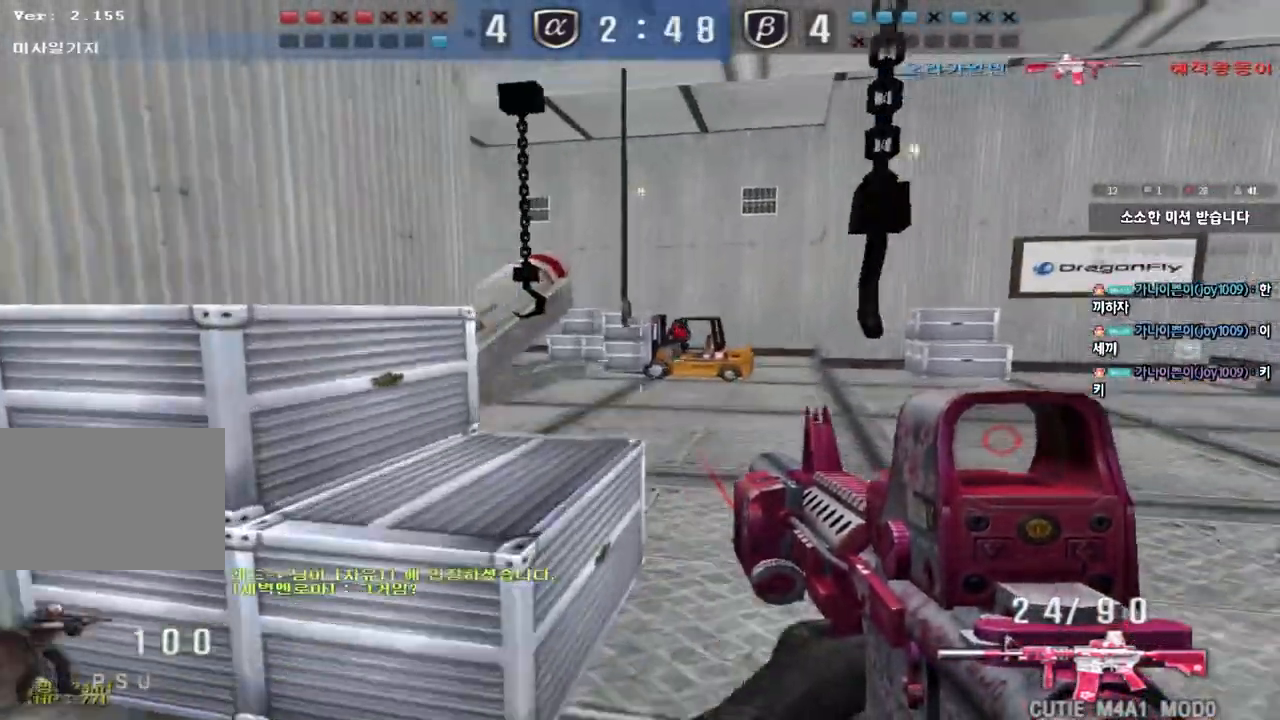
{"keys": ["d", "w"], "events": [[67, "shift", "up"], [400, "w", "down"], [417, "d", "down"]]}
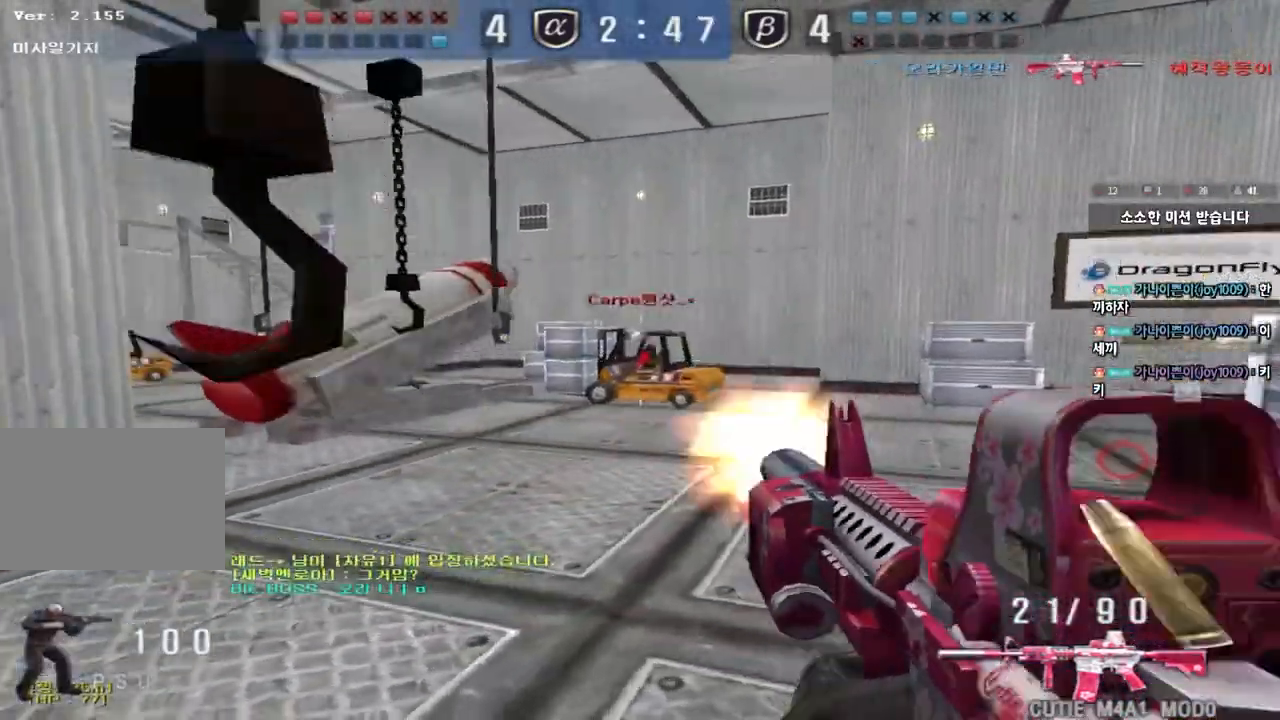
{"keys": [], "events": [[117, "shift", "down"], [133, "d", "up"], [133, "w", "up"], [167, "space", "down"], [283, "space", "up"], [417, "shift", "up"]]}
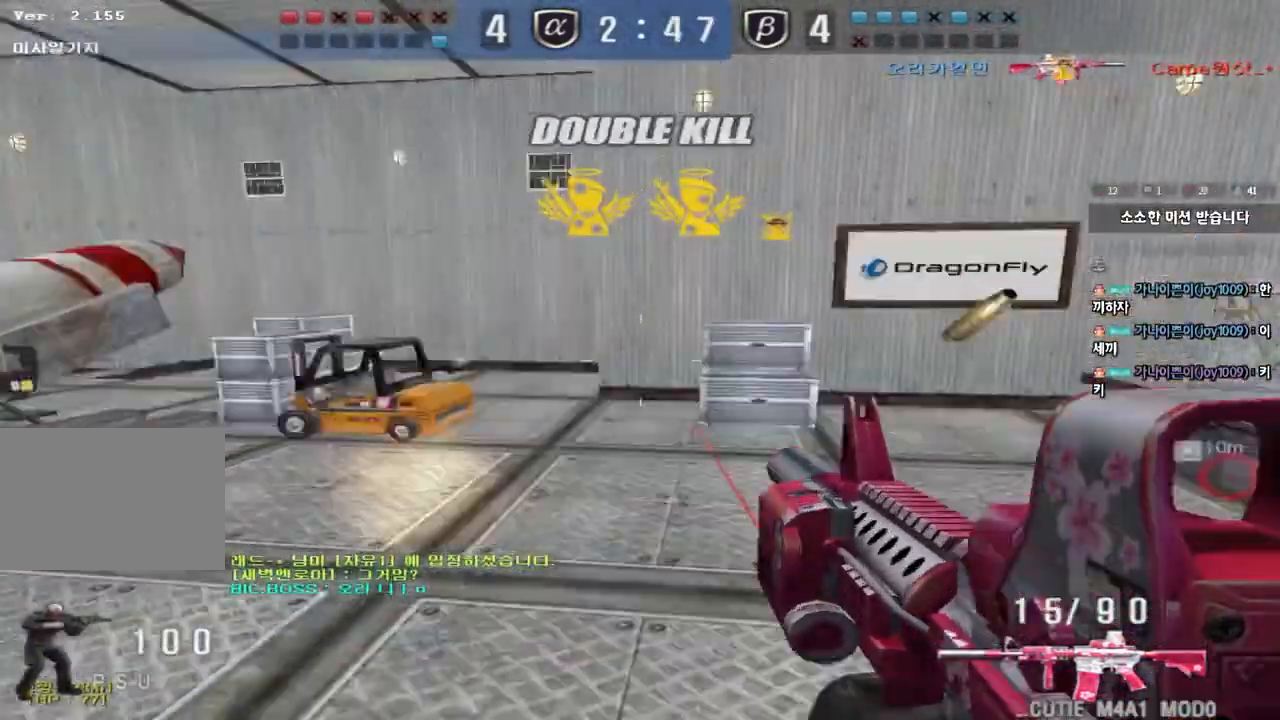
{"keys": ["d", "tab", "w"], "events": [[17, "w", "down"], [150, "tab", "down"], [167, "w", "up"], [283, "d", "down"], [283, "w", "down"]]}
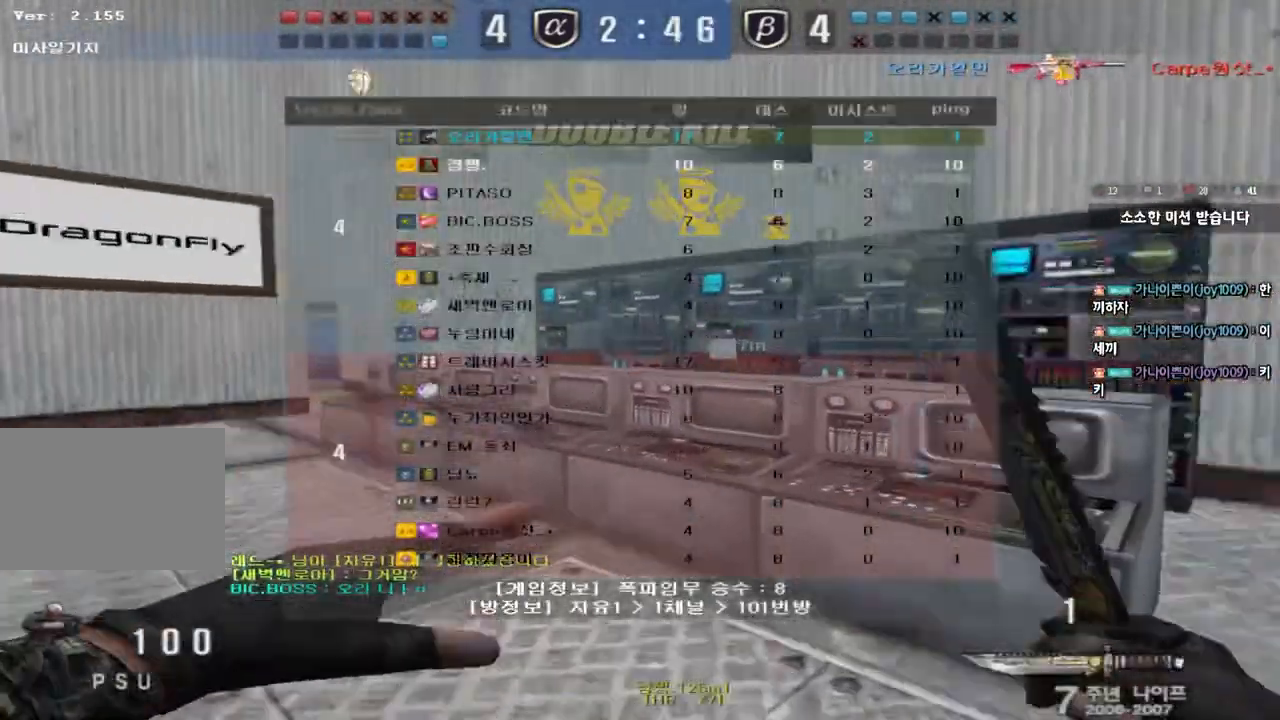
{"keys": ["w"], "events": [[450, "tab", "up"], [483, "d", "up"]]}
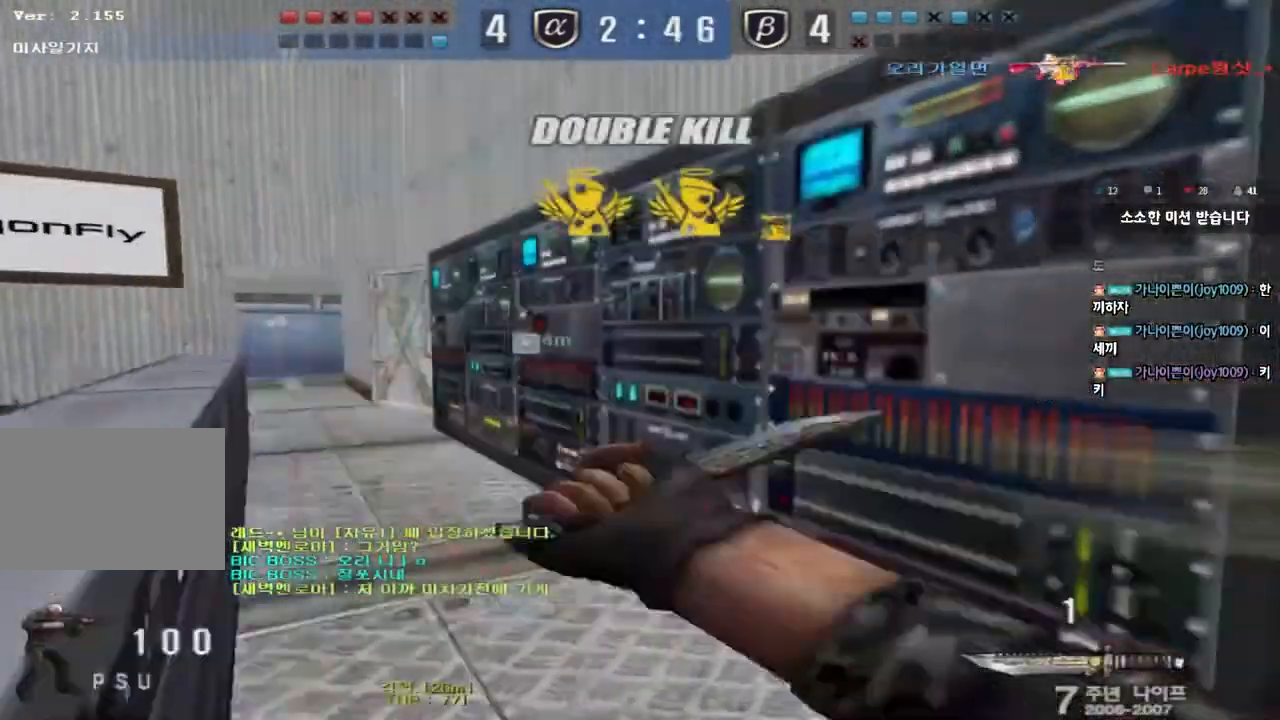
{"keys": ["e"], "events": [[33, "a", "down"], [417, "w", "up"], [433, "a", "up"], [483, "e", "down"]]}
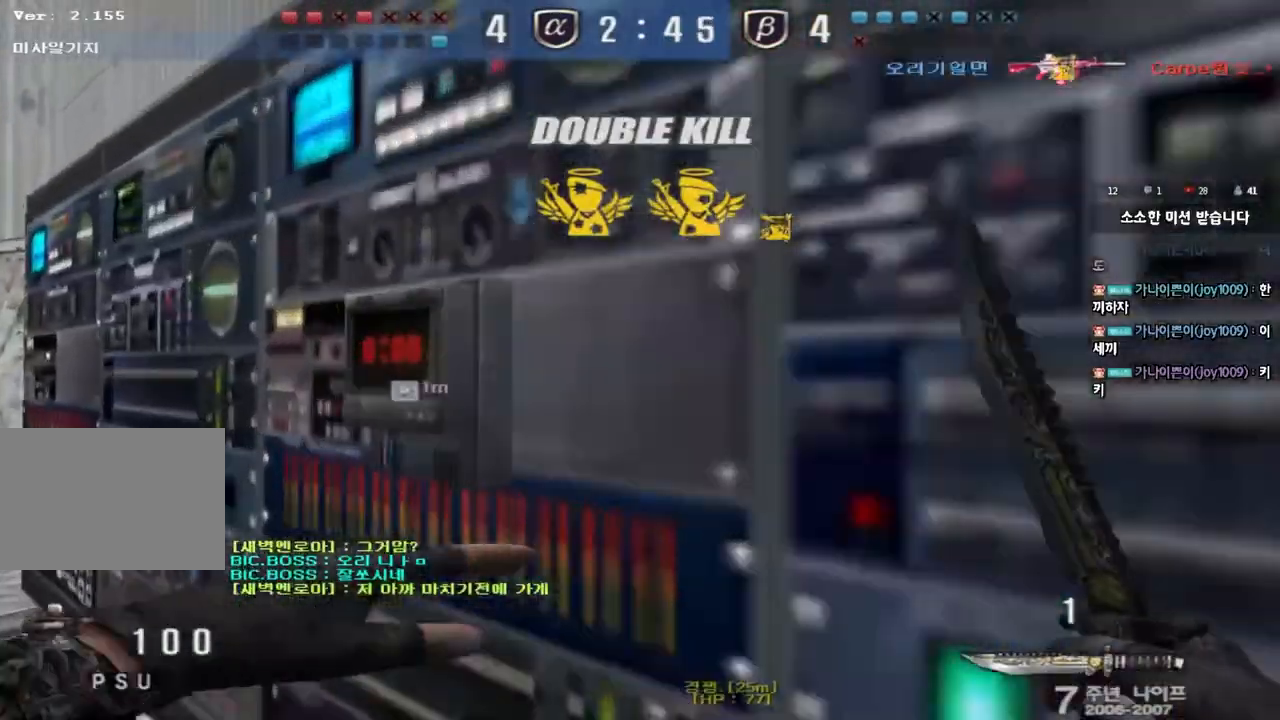
{"keys": ["d", "w"], "events": [[483, "d", "down"], [483, "e", "up"], [483, "w", "down"]]}
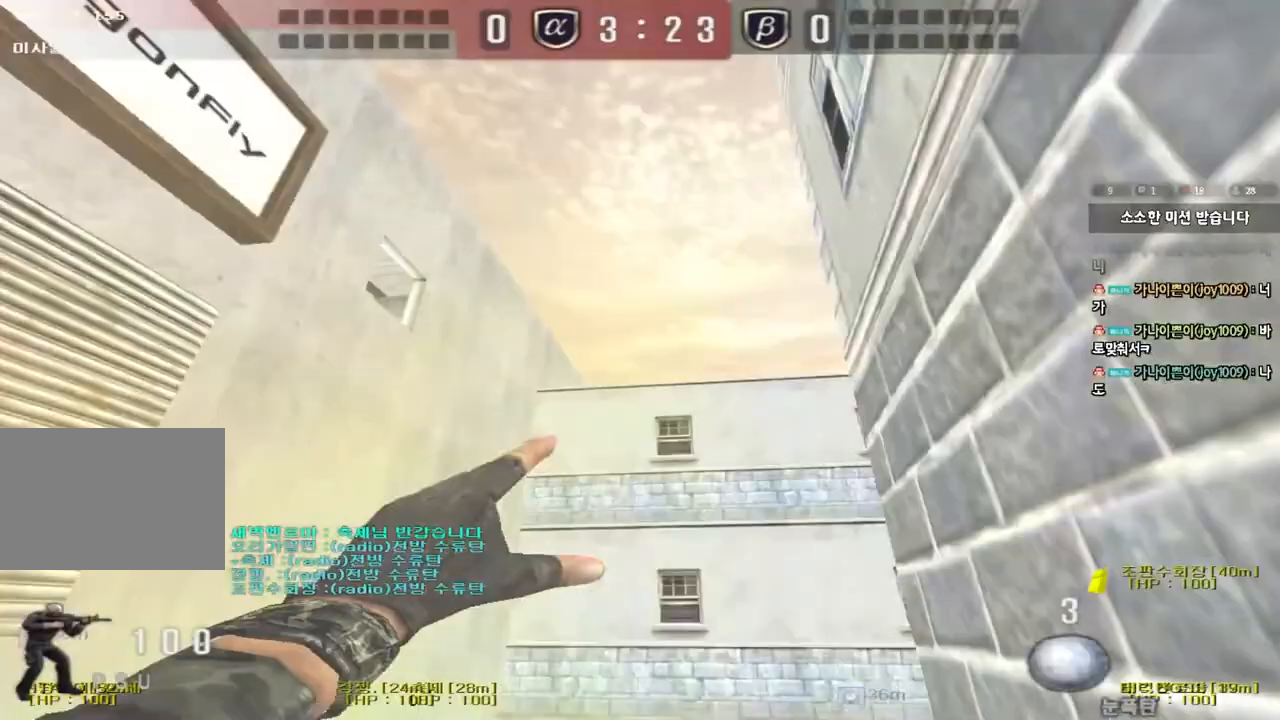
{"keys": [], "events": [[100, "space", "down"], [217, "d", "up"], [217, "w", "up"], [233, "space", "up"]]}
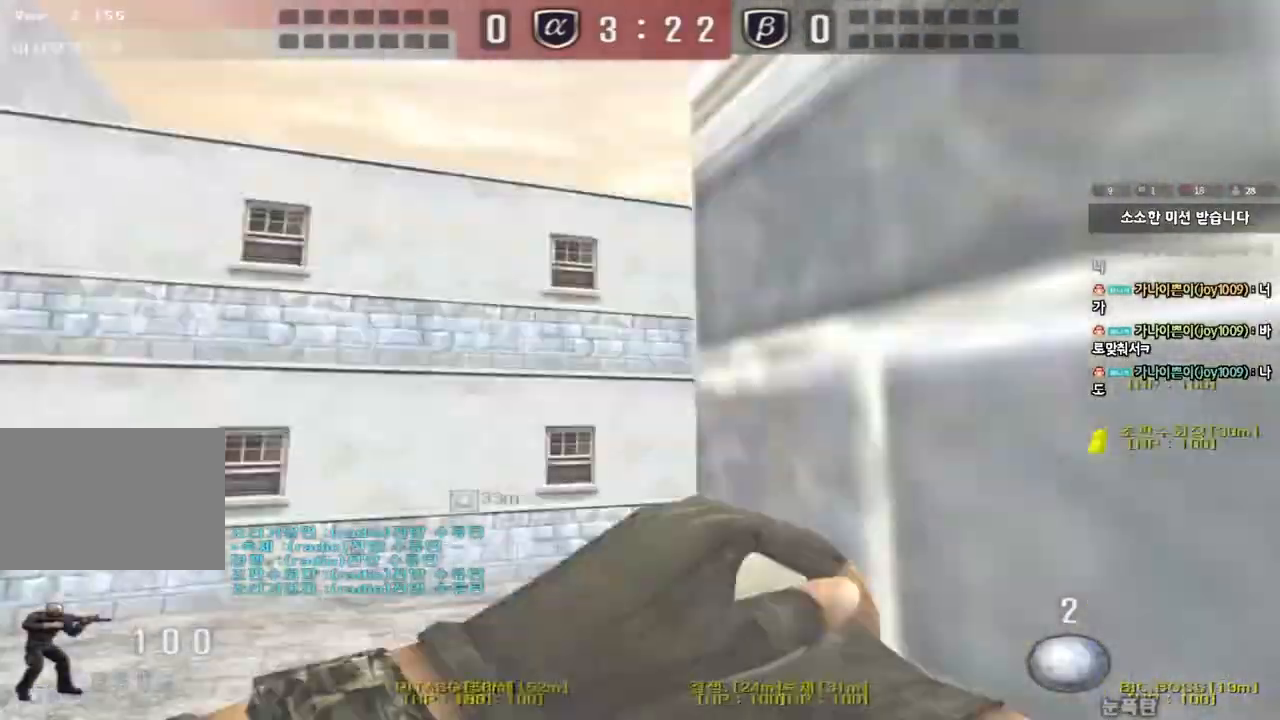
{"keys": ["w"], "events": [[183, "w", "down"]]}
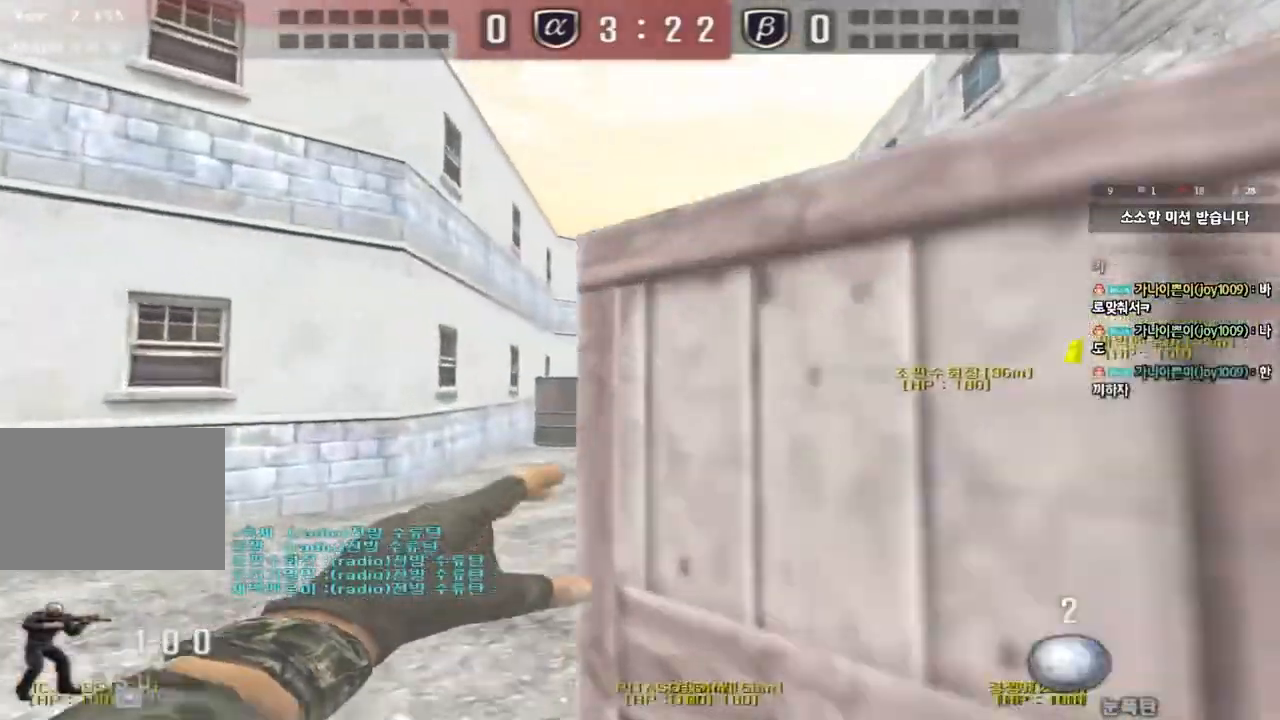
{"keys": ["a", "w"]}
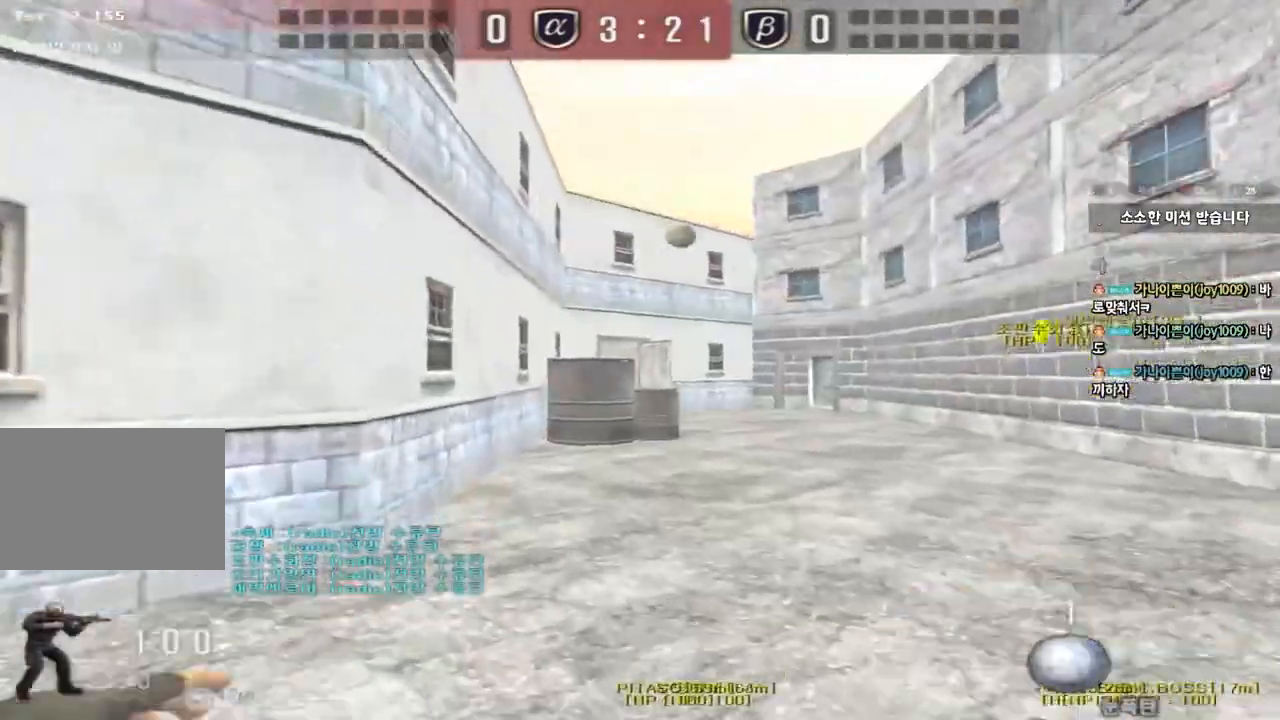
{"keys": ["d", "w"]}
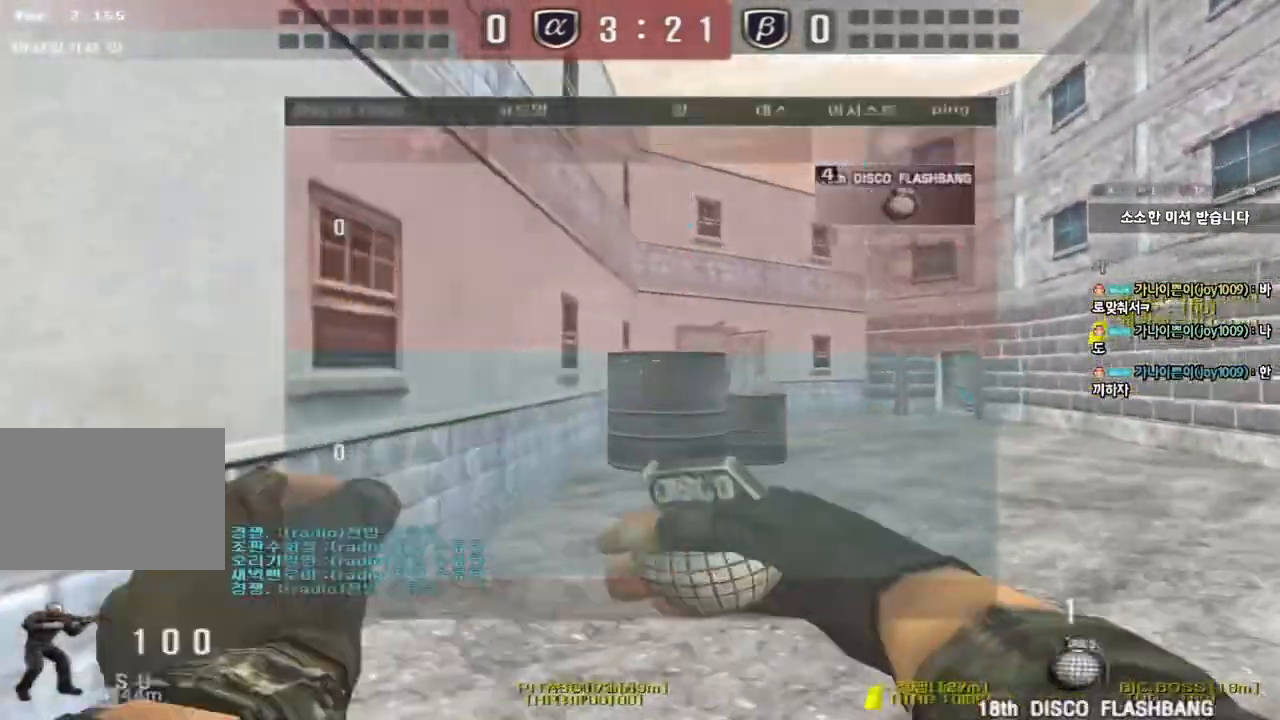
{"keys": ["a", "w"], "events": [[450, "d", "up"], [467, "a", "down"]]}
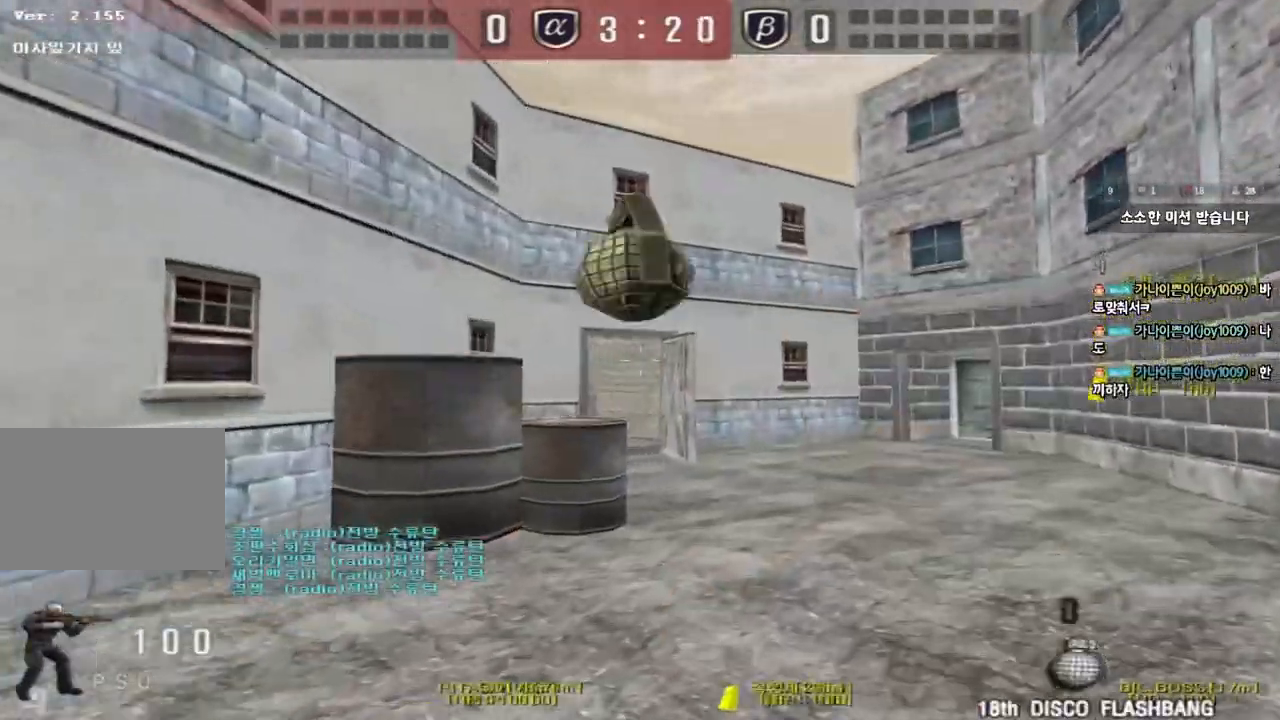
{"keys": ["d", "w"], "events": [[217, "a", "up"], [300, "d", "down"]]}
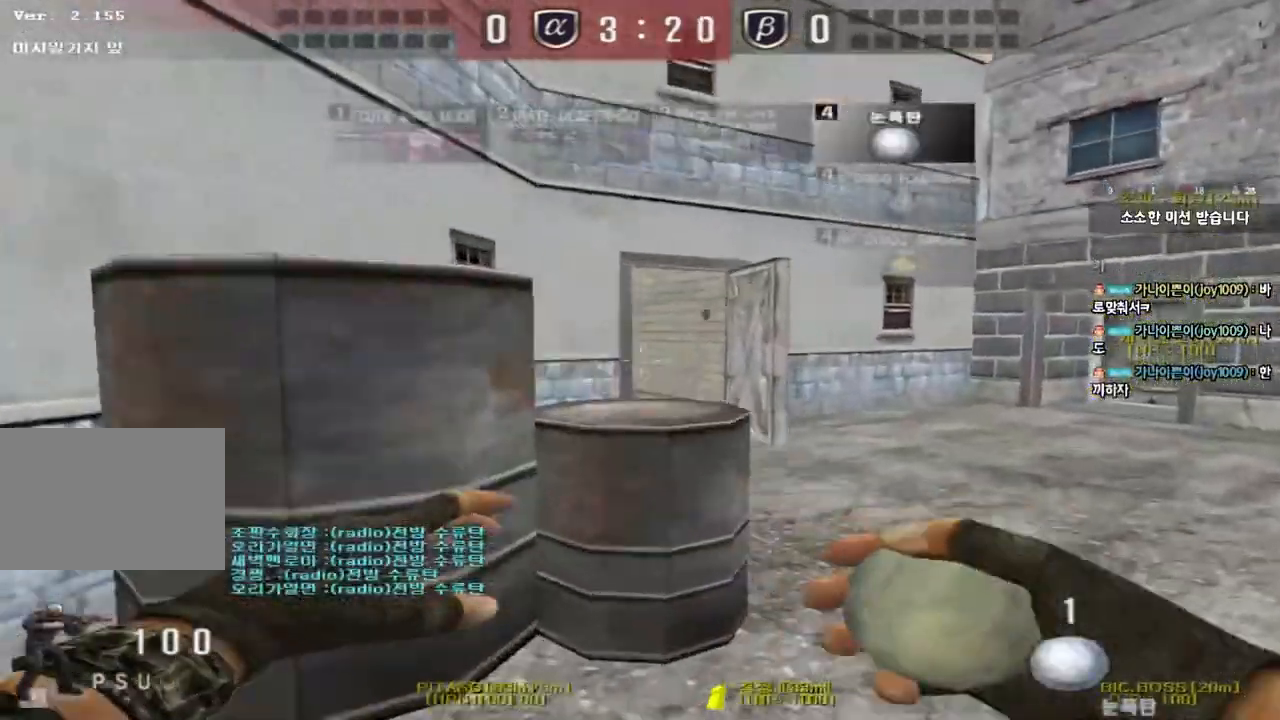
{"keys": ["w"], "events": [[500, "d", "up"]]}
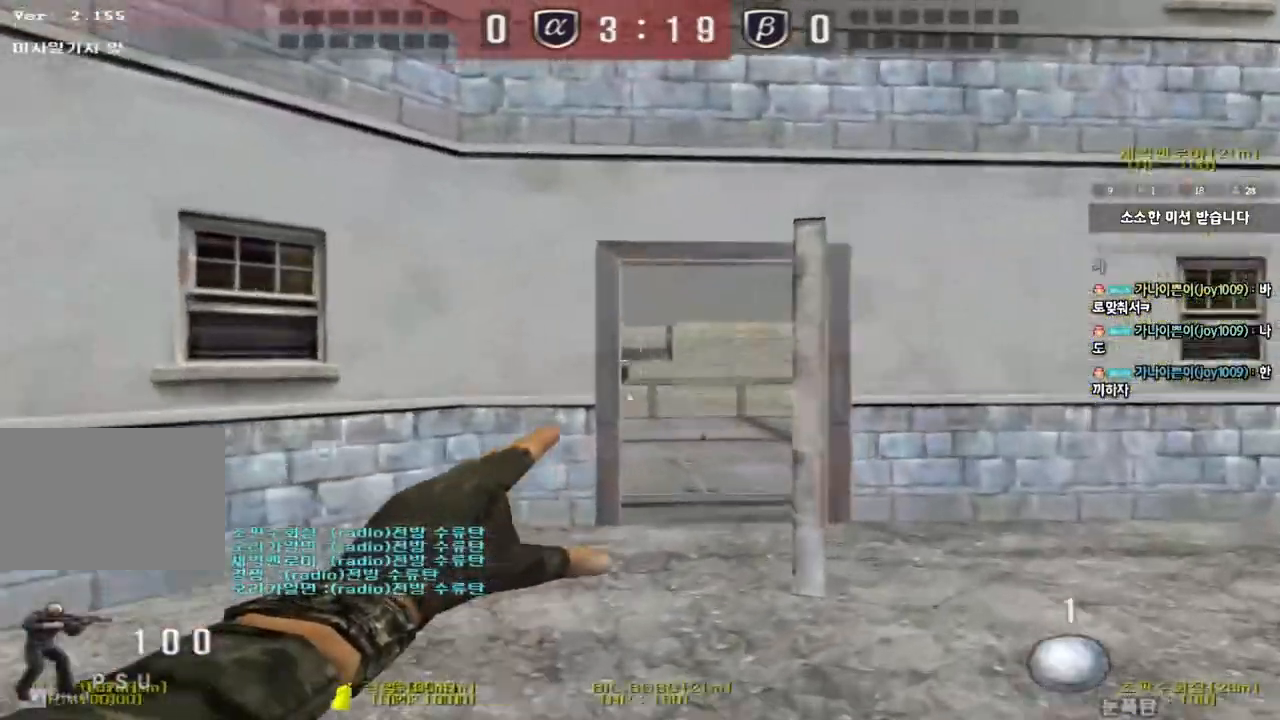
{"keys": ["d", "w"], "events": [[133, "a", "down"], [450, "a", "up"], [483, "d", "down"]]}
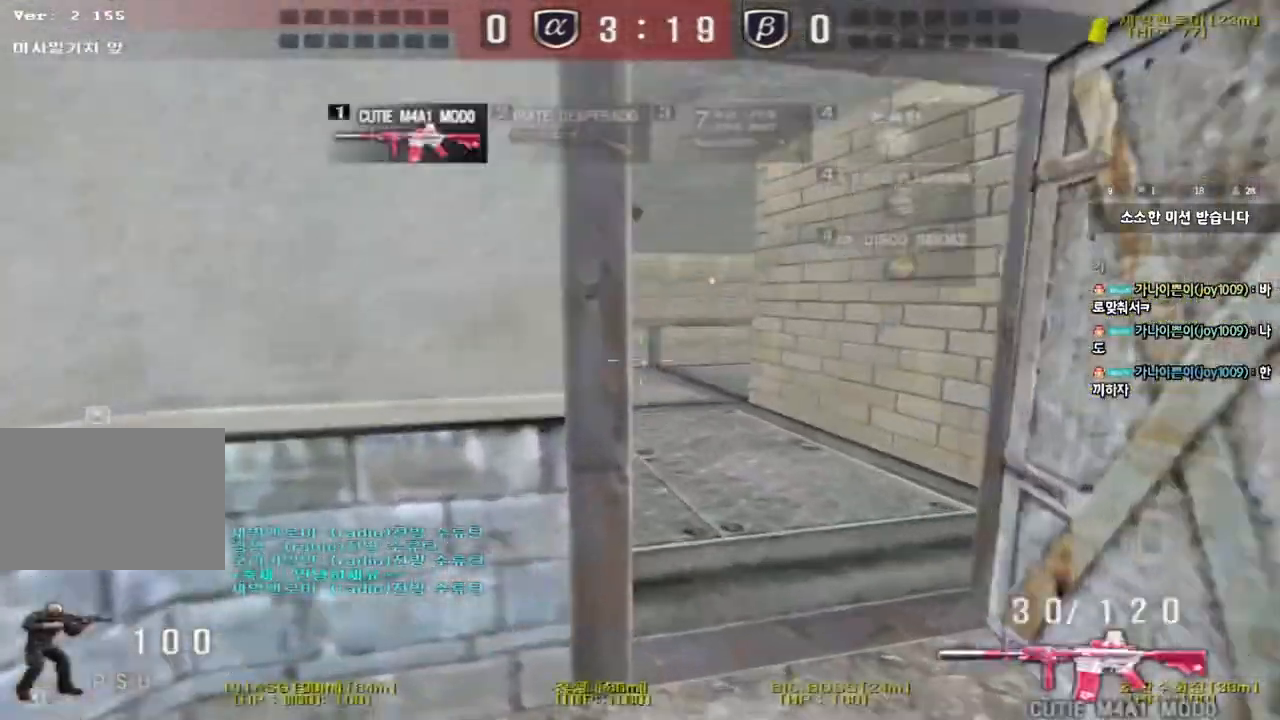
{"keys": ["a", "w"], "events": [[250, "d", "up"], [333, "a", "down"]]}
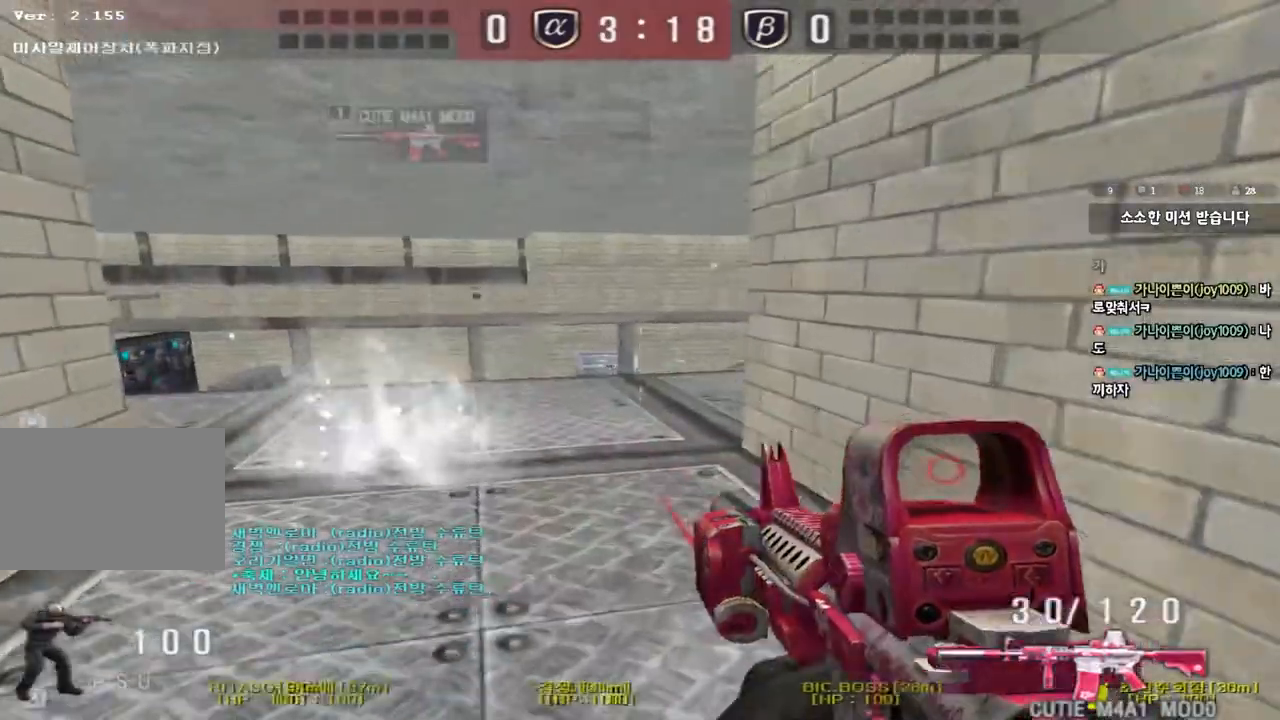
{"keys": ["d", "w"], "events": [[383, "a", "up"], [417, "d", "down"]]}
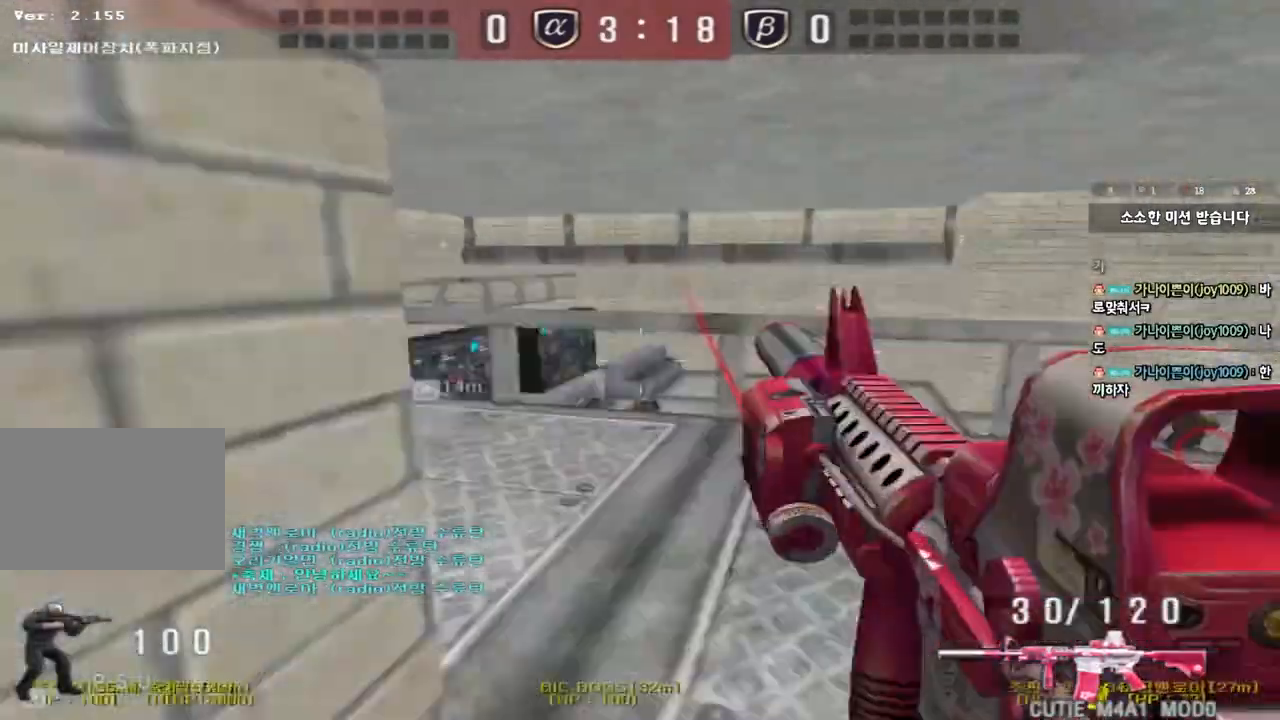
{"keys": ["shift", "space"], "events": [[183, "d", "up"], [217, "a", "down"], [400, "w", "up"], [417, "a", "up"], [417, "shift", "down"], [433, "space", "down"]]}